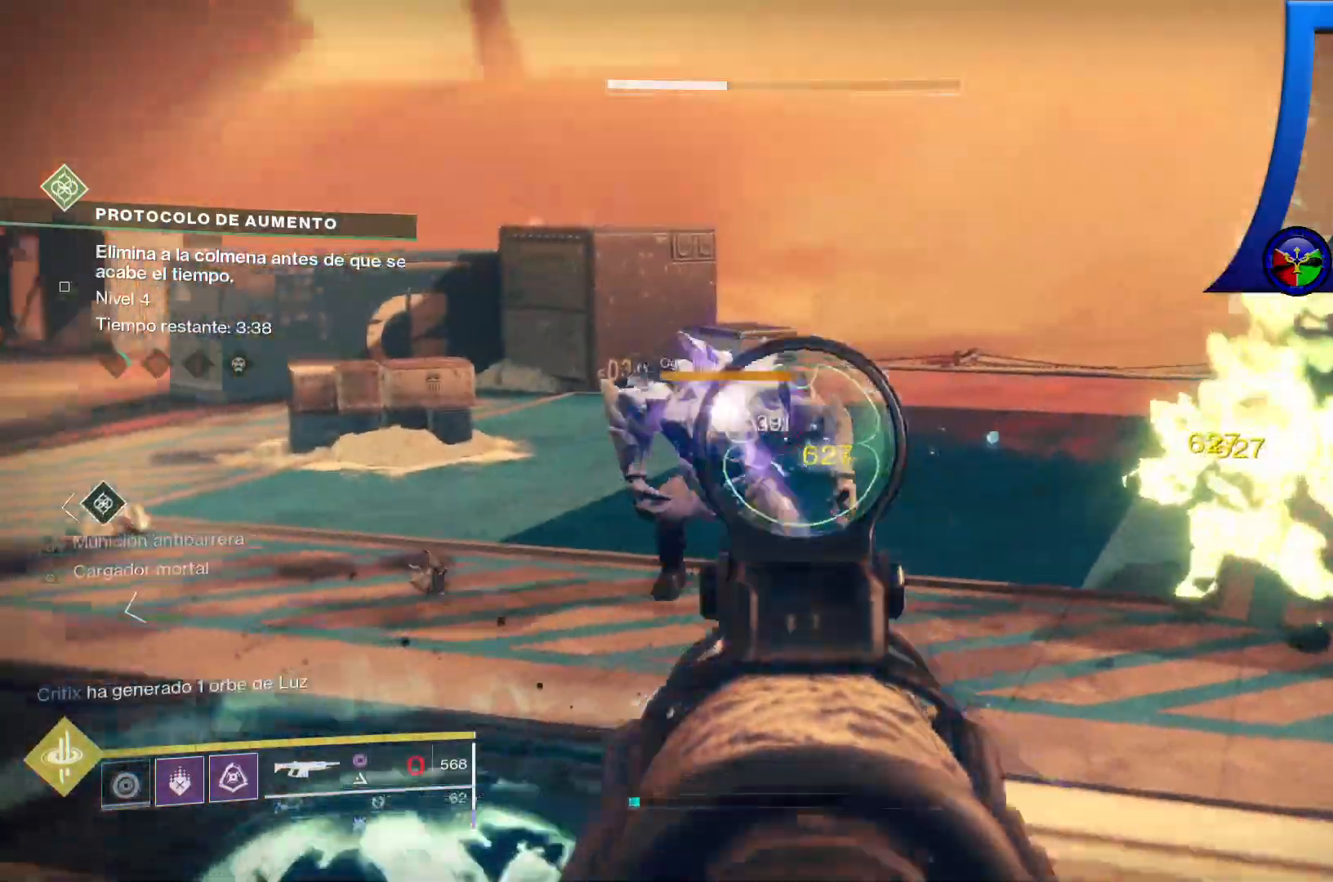
Gameplay with a controller (Xbox layout); each line is a JSON object with the inputs held at the frame after it (dt_ms = milliseconds from this image to that frame). "events" lists button and stick changes between this image and that frame as [ms after this image, input, new state], when the widget could be followed in between. Not read: B HOME L1 L2 R1 SELECT START.
{"dt_ms": 500, "buttons": ["R2"], "left_stick": "right", "right_stick": "center"}
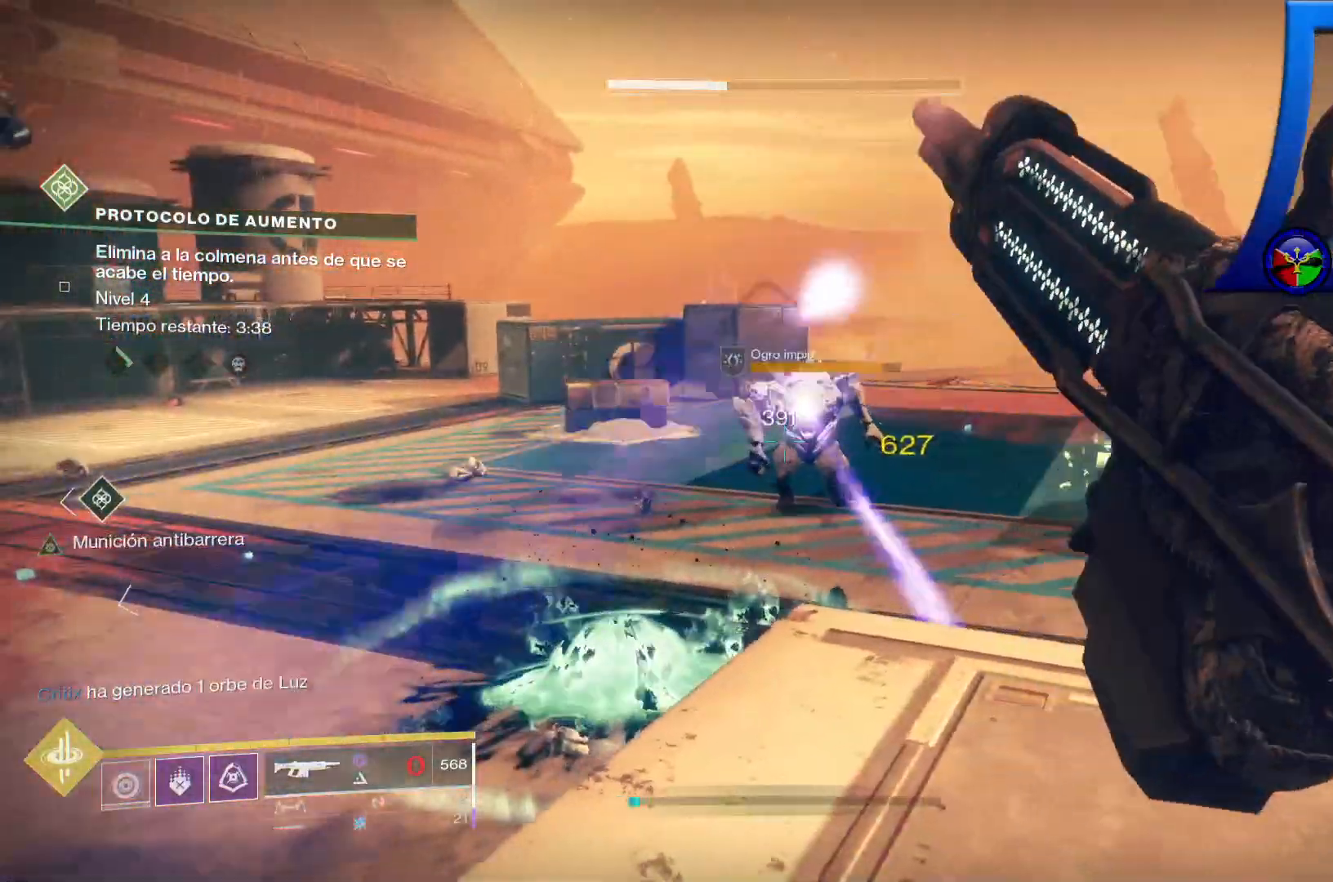
{"dt_ms": 500, "buttons": ["R2"], "left_stick": "center", "right_stick": "center", "events": [[83, "left_stick", "up-right"], [200, "right_stick", "up-left"], [283, "left_stick", "up"], [317, "right_stick", "center"], [433, "left_stick", "center"]]}
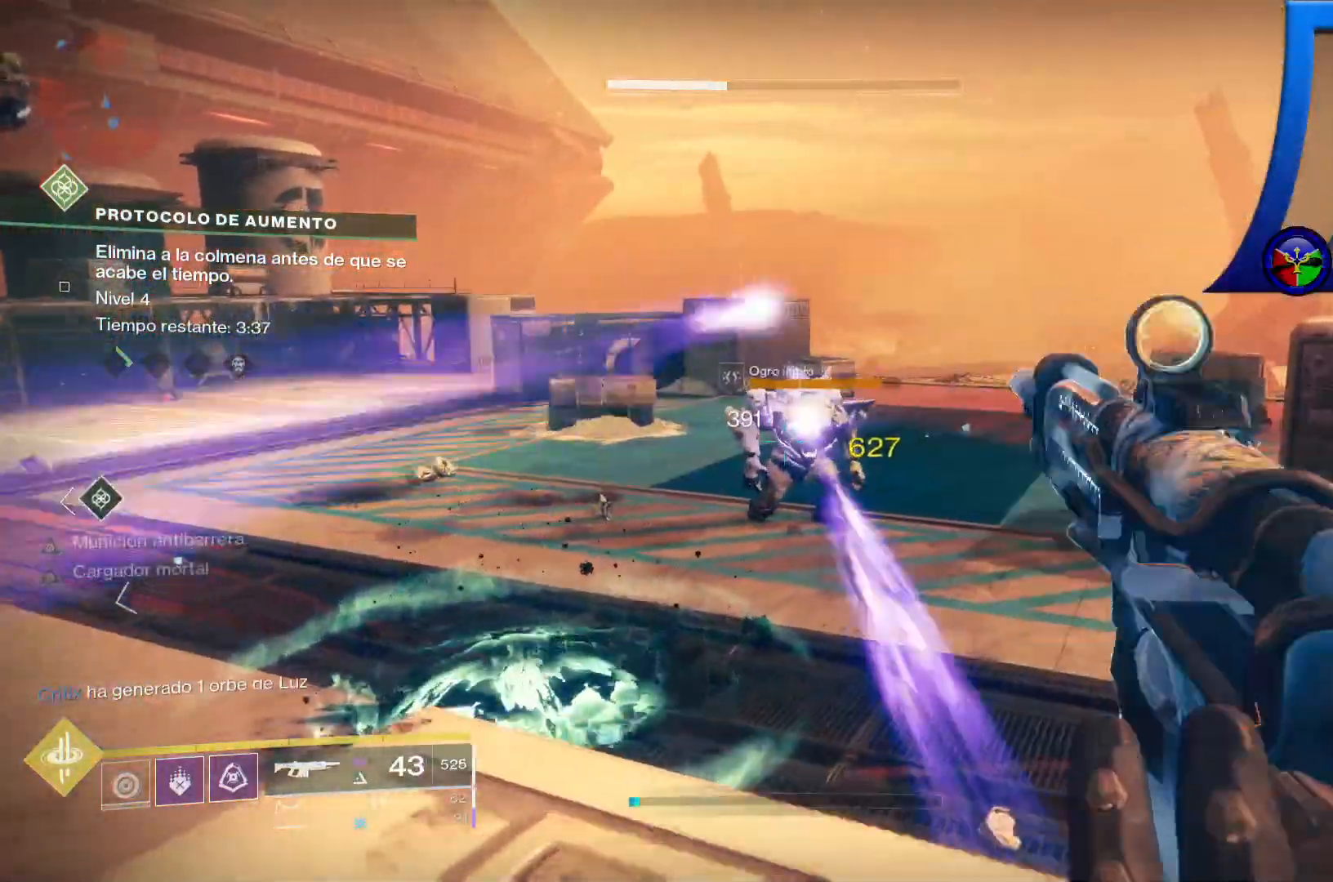
{"dt_ms": 1000, "buttons": ["R2"], "left_stick": "center", "right_stick": "center", "events": [[33, "right_stick", "down-right"], [183, "right_stick", "center"]]}
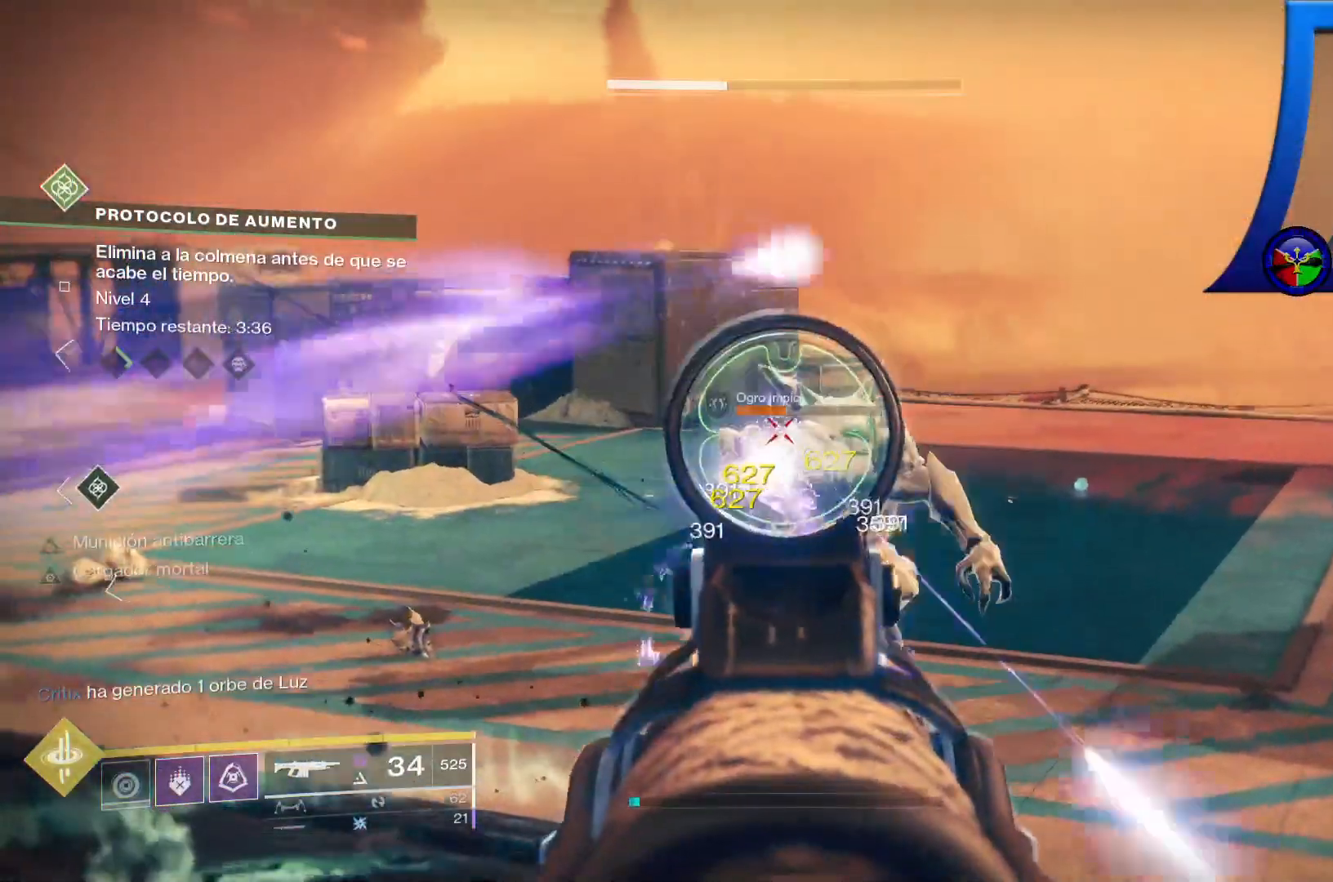
{"dt_ms": 500, "buttons": ["R2"], "left_stick": "down", "right_stick": "right"}
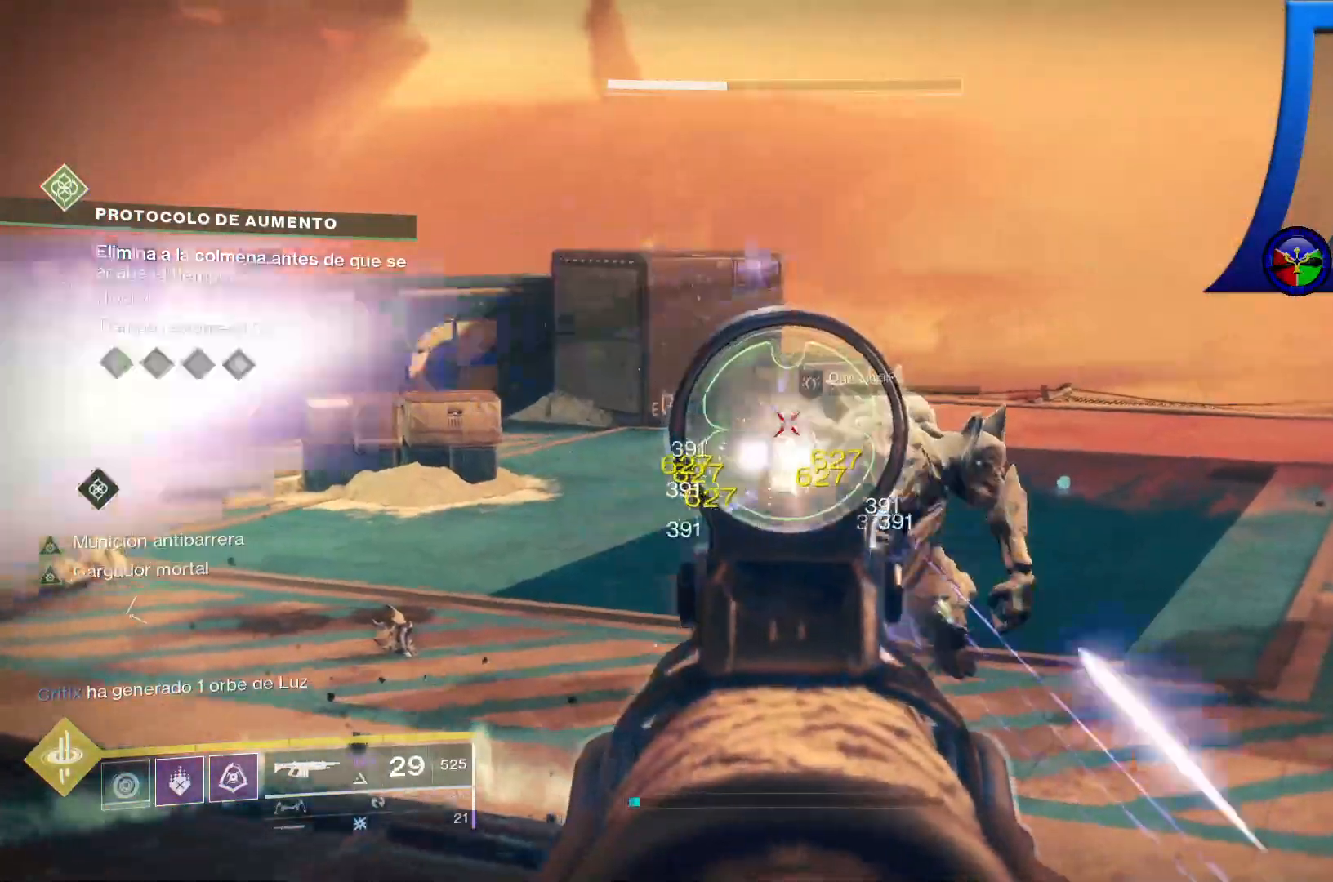
{"dt_ms": 500, "buttons": ["R2"], "left_stick": "center", "right_stick": "down-left", "events": [[167, "right_stick", "center"], [217, "left_stick", "center"], [417, "right_stick", "down-left"]]}
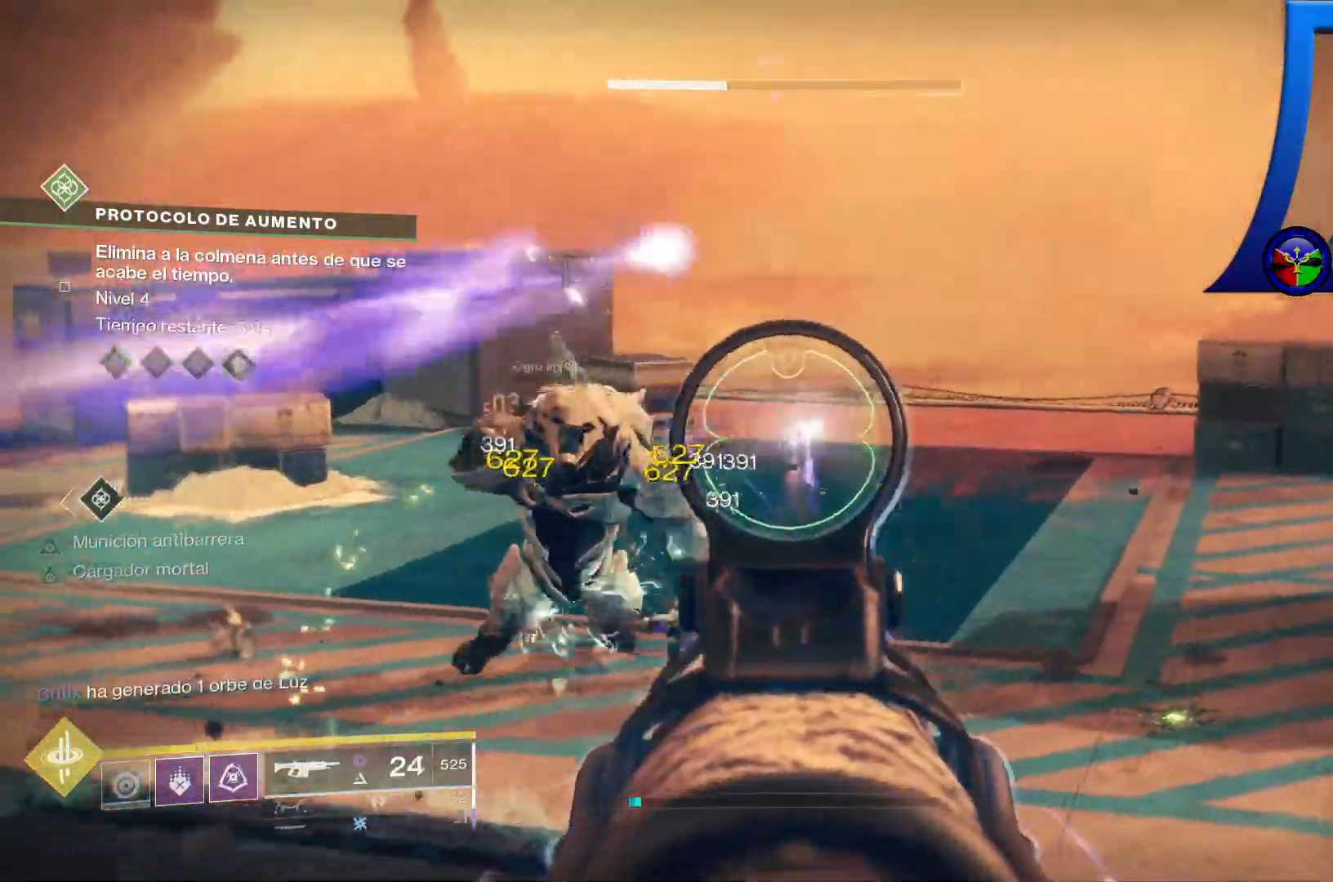
{"dt_ms": 500, "buttons": [], "left_stick": "up-right", "right_stick": "center", "events": [[217, "R2", "up"], [383, "left_stick", "up-right"], [467, "right_stick", "center"]]}
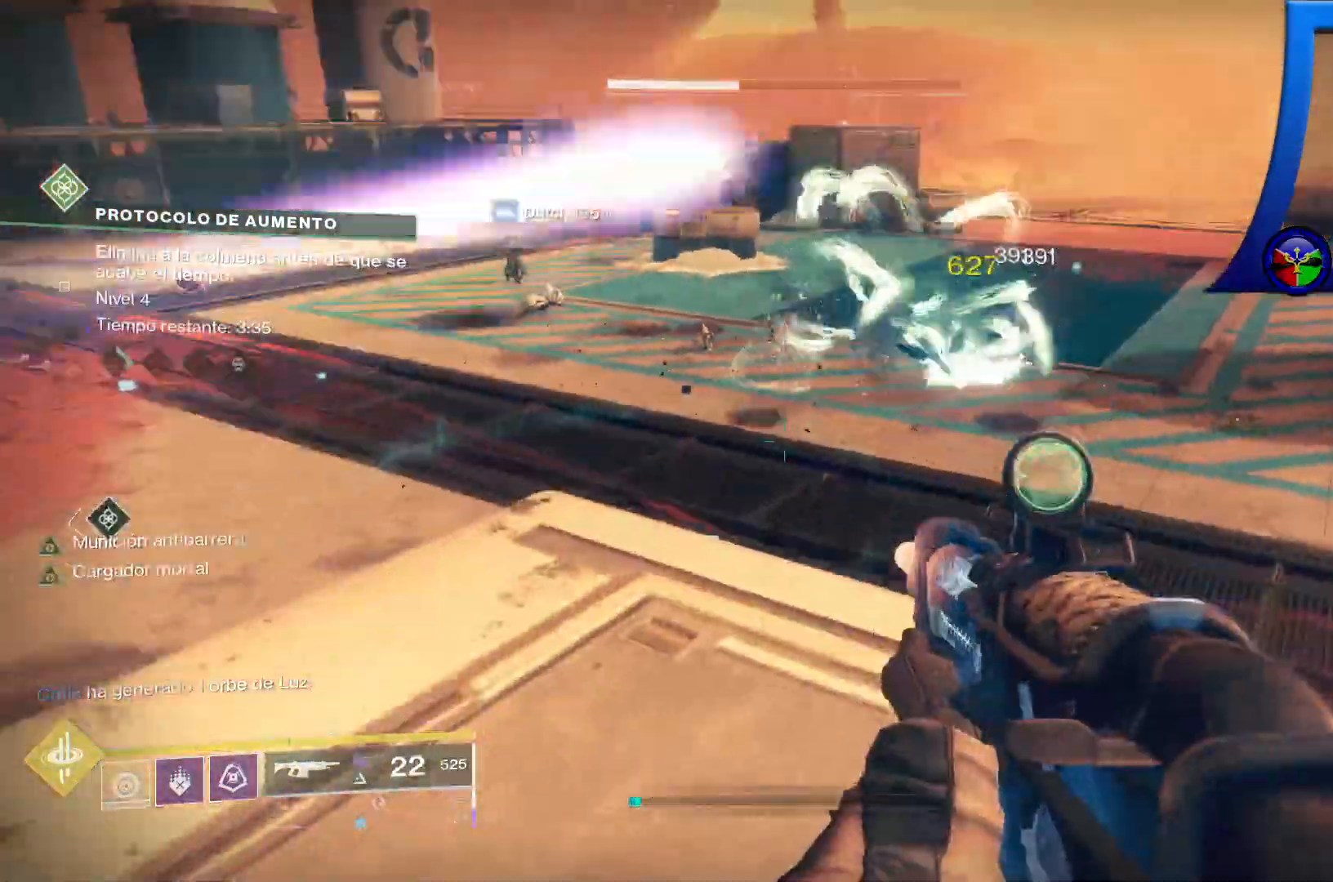
{"dt_ms": 500, "buttons": [], "left_stick": "up-left", "right_stick": "down", "events": [[67, "left_stick", "up"], [117, "right_stick", "down"], [333, "left_stick", "up-left"]]}
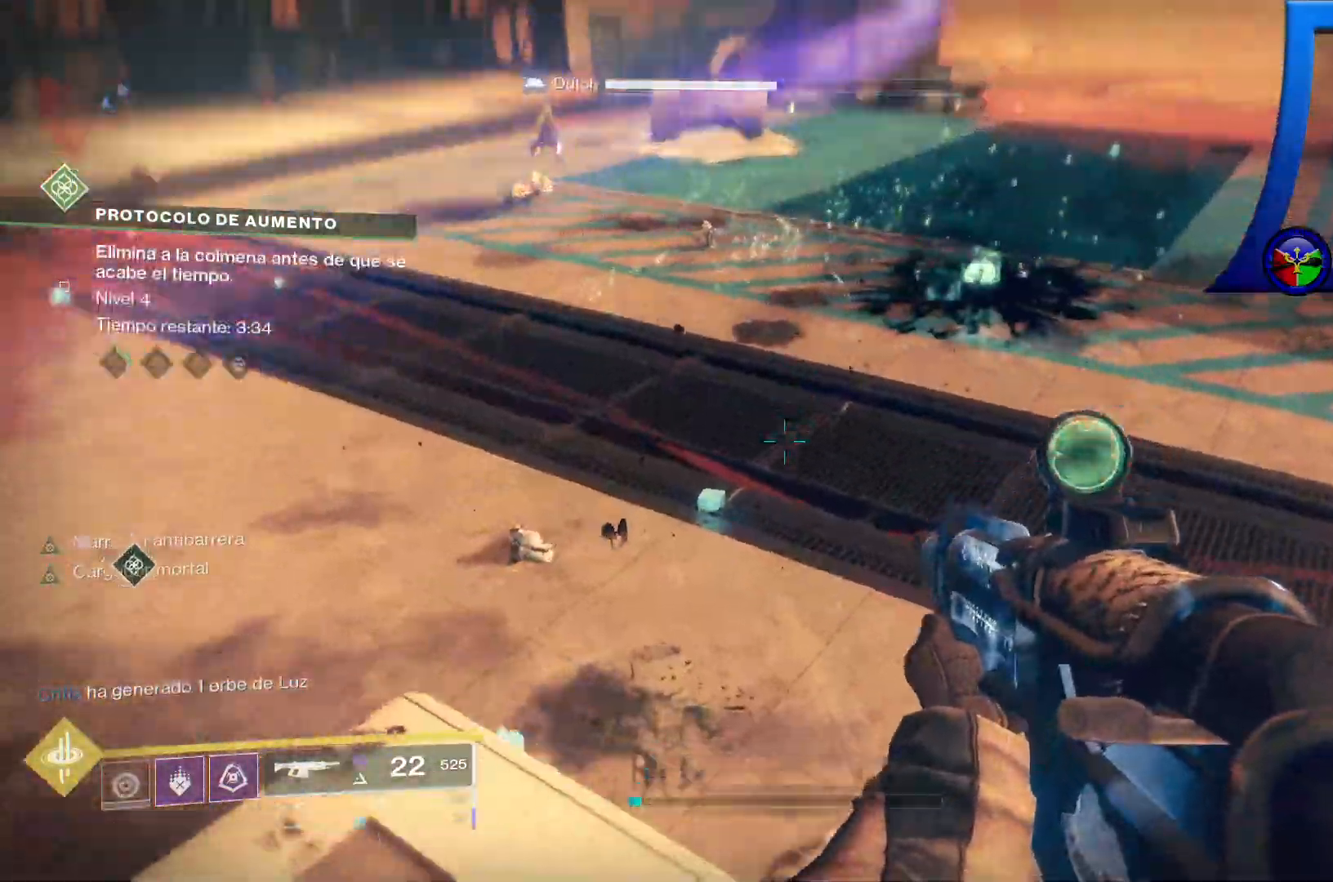
{"dt_ms": 500, "buttons": [], "left_stick": "center", "right_stick": "center", "events": [[67, "left_stick", "center"], [150, "right_stick", "right"], [217, "left_stick", "down"], [367, "right_stick", "up-right"], [483, "right_stick", "center"], [500, "left_stick", "center"]]}
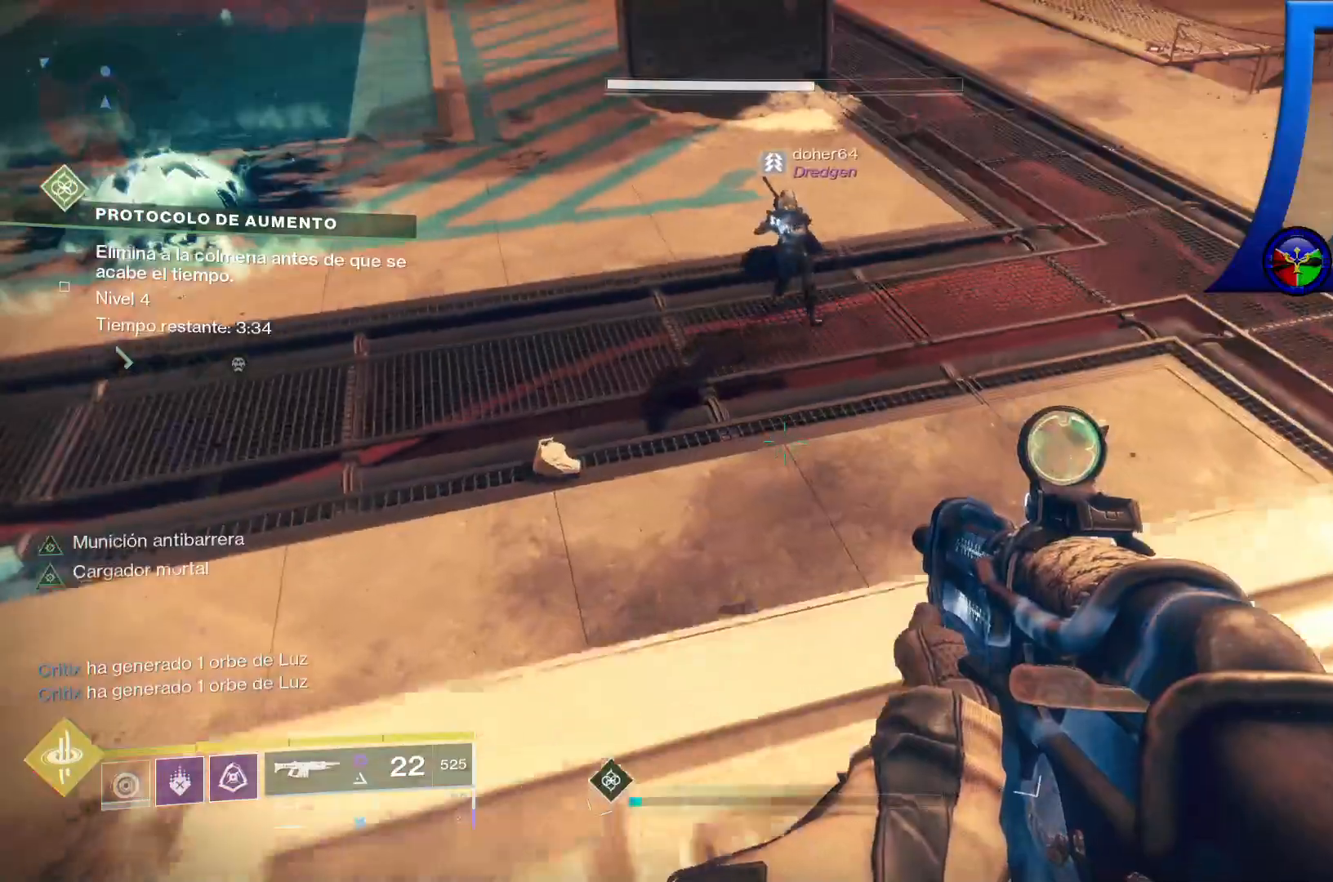
{"dt_ms": 500, "buttons": [], "left_stick": "up", "right_stick": "up-right"}